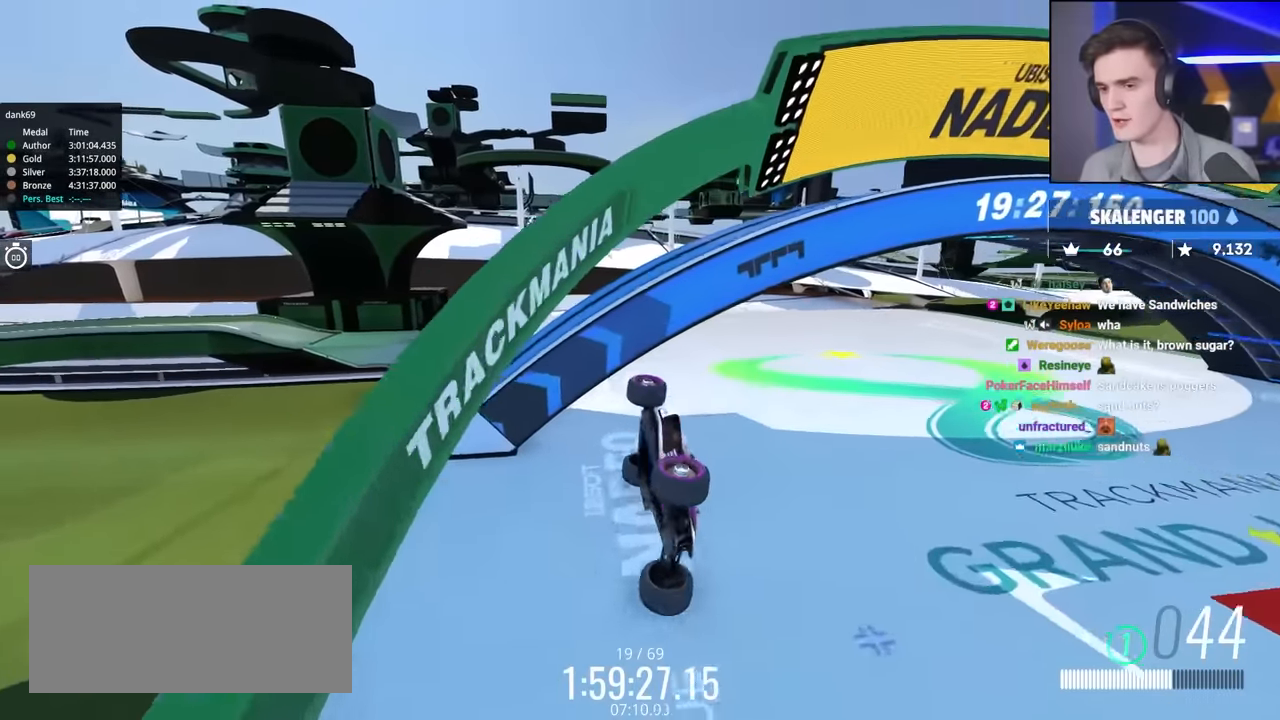
Gameplay with keyboard; each line is a JSON object with the keys held at the frame after it. "events" lists presses ("down") and releases ("up") of "brake", "down", "left", "right" and "up" between this image and that frame as [ms after this image, input, new state], when the widget could be followed in between. No other keys are recorded. Mouse input is not recorded. Key names are as the overlay labels them; some are game actions (e.g. jump) rather than physical keys.
{"keys": [], "events": []}
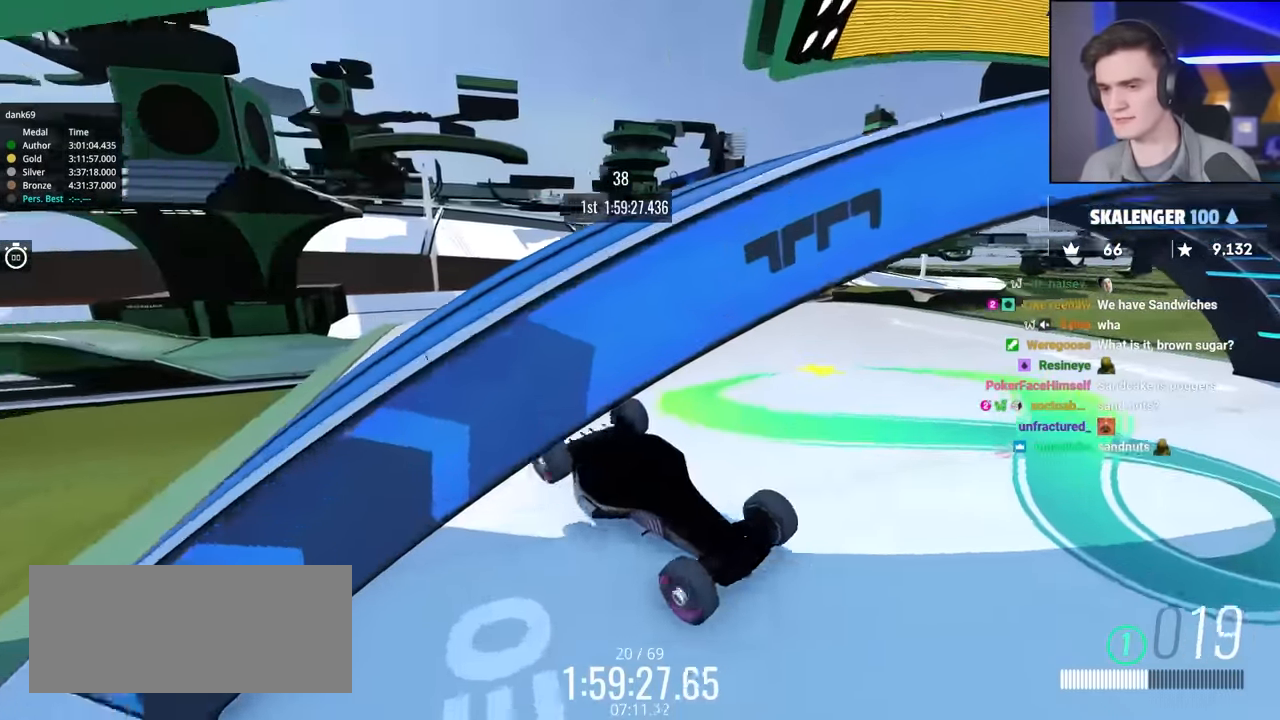
{"keys": ["up"], "events": [[16, "up", "down"]]}
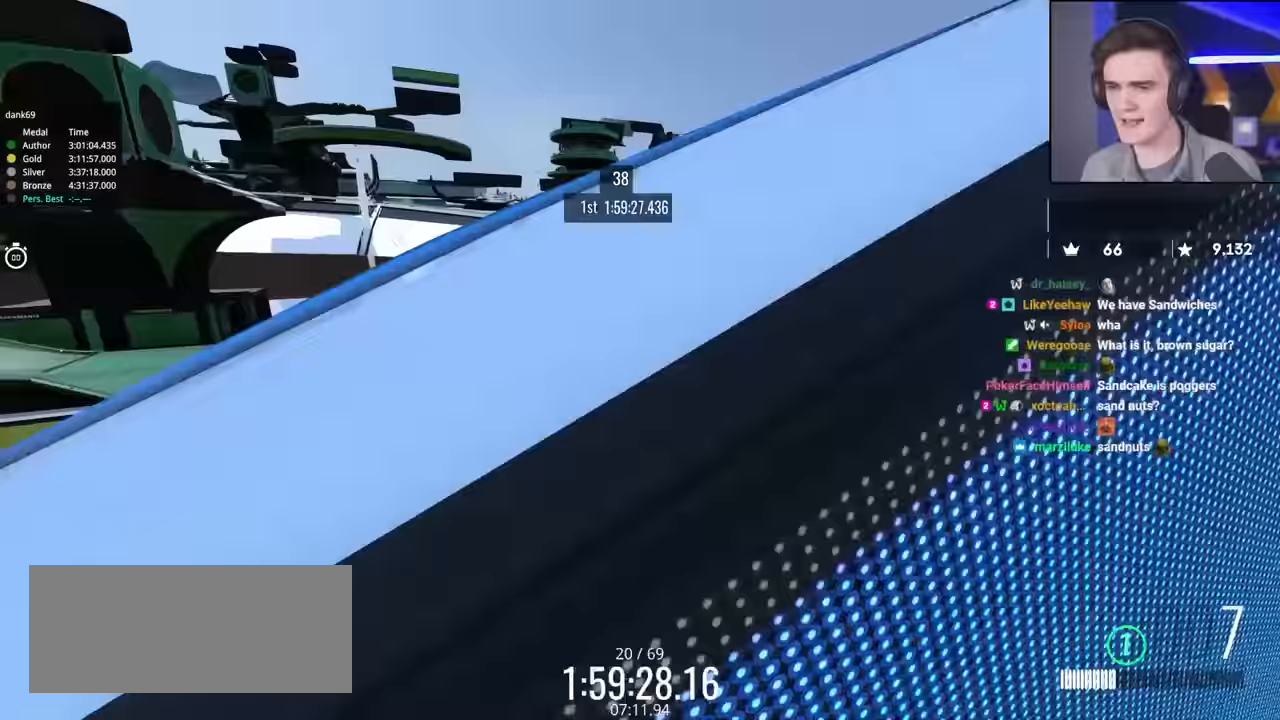
{"keys": ["up"], "events": []}
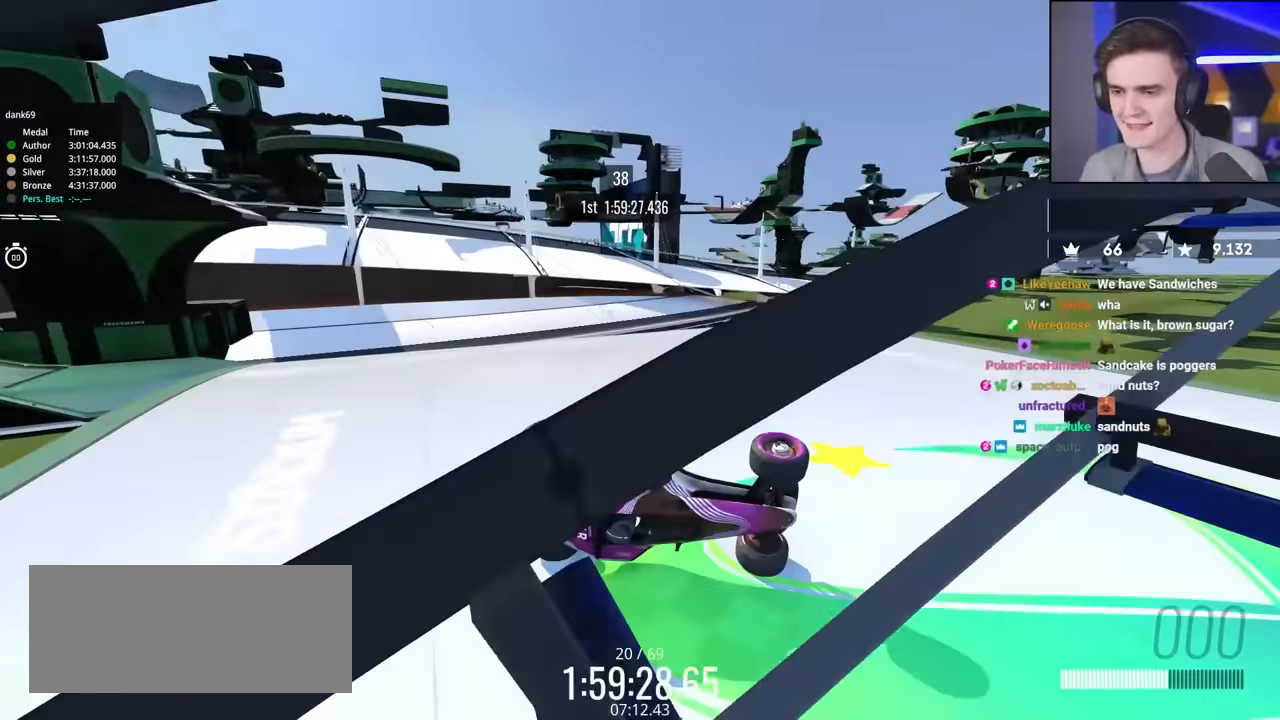
{"keys": ["left", "up"], "events": [[283, "left", "down"]]}
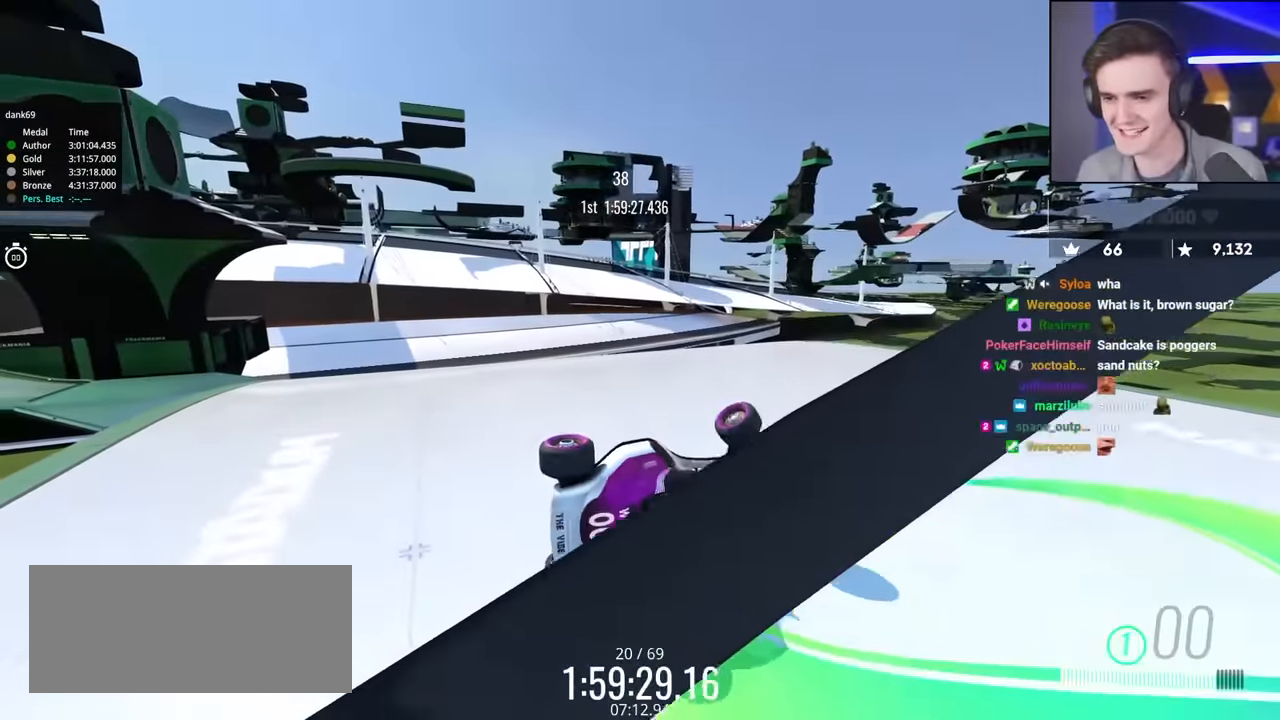
{"keys": ["left", "up"], "events": []}
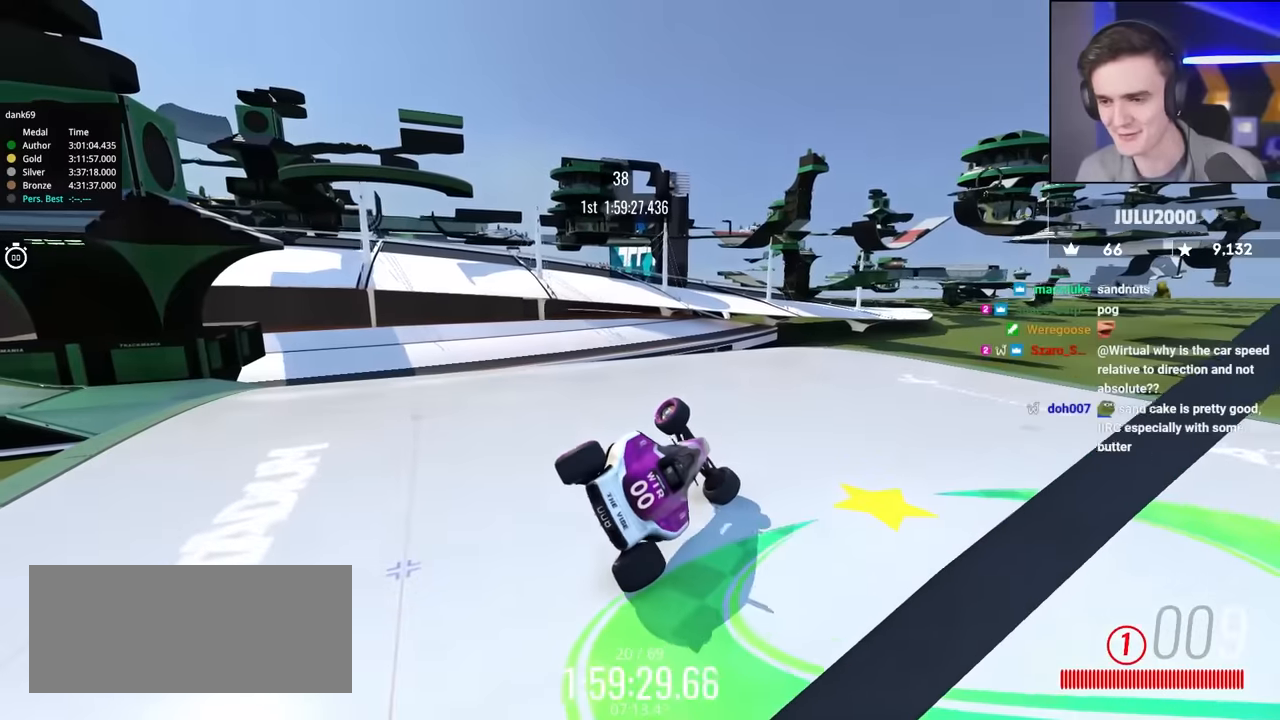
{"keys": ["up"], "events": [[350, "left", "up"]]}
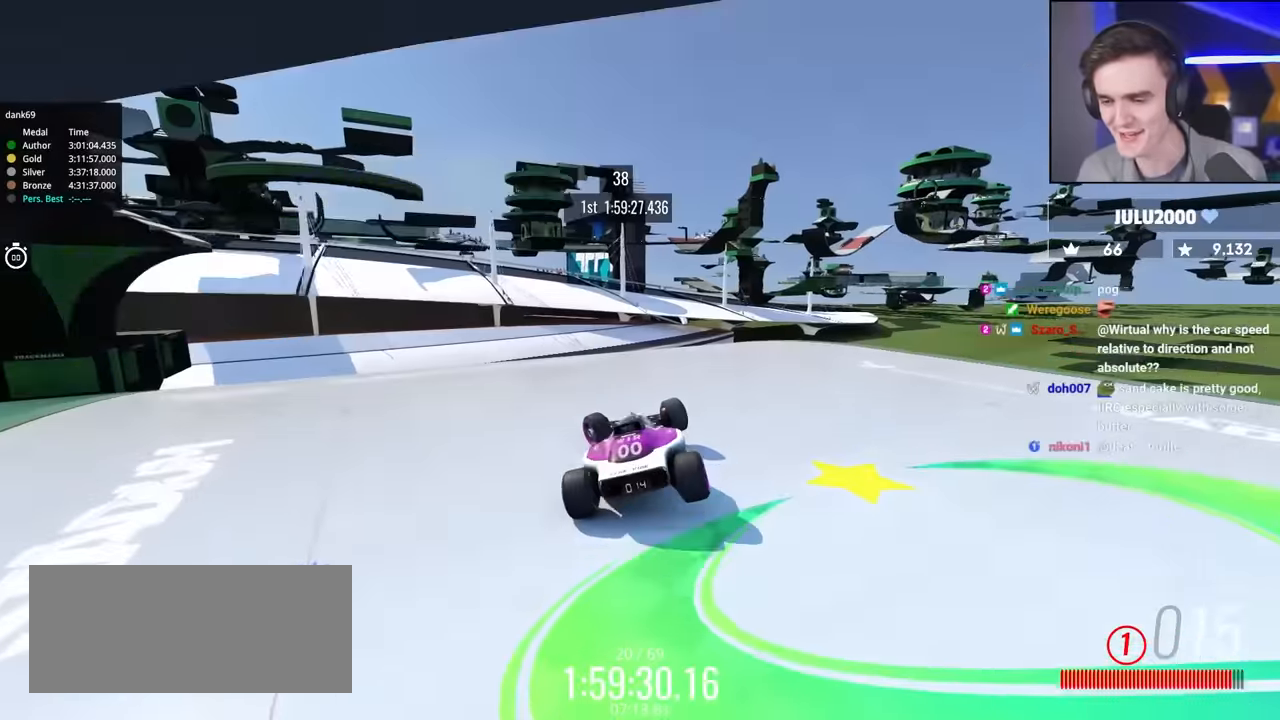
{"keys": ["up"], "events": []}
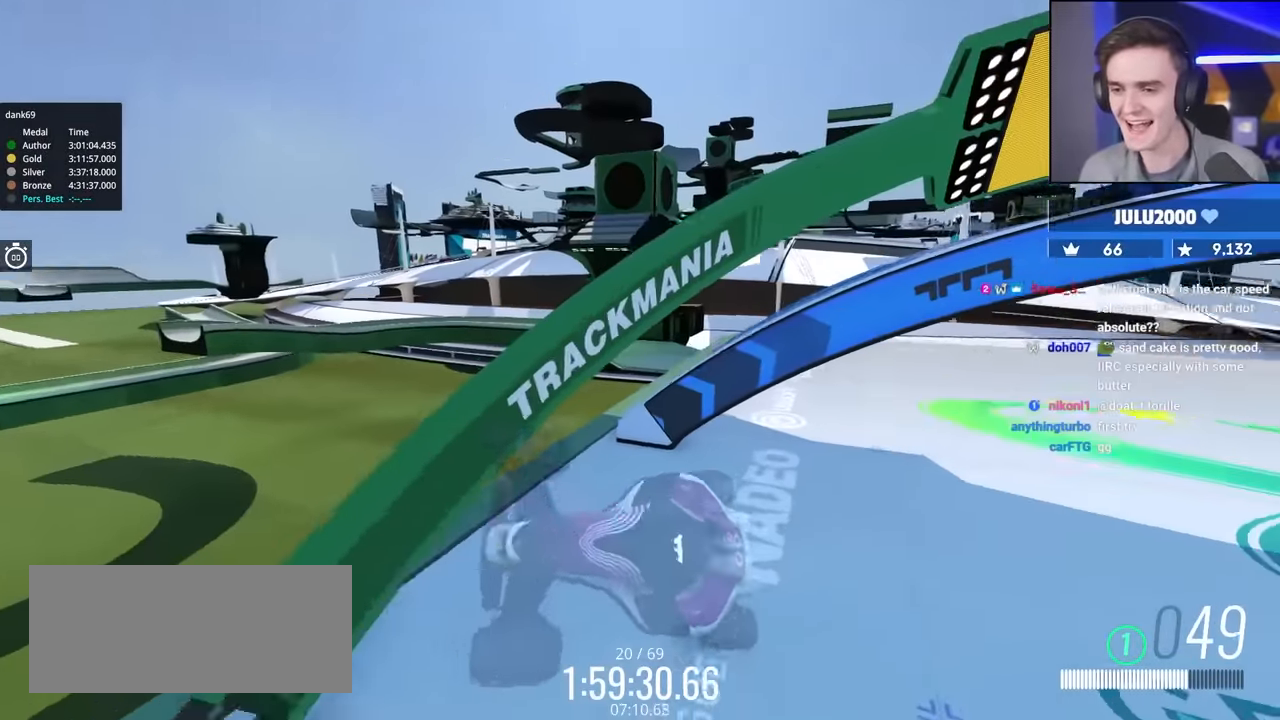
{"keys": ["up"], "events": []}
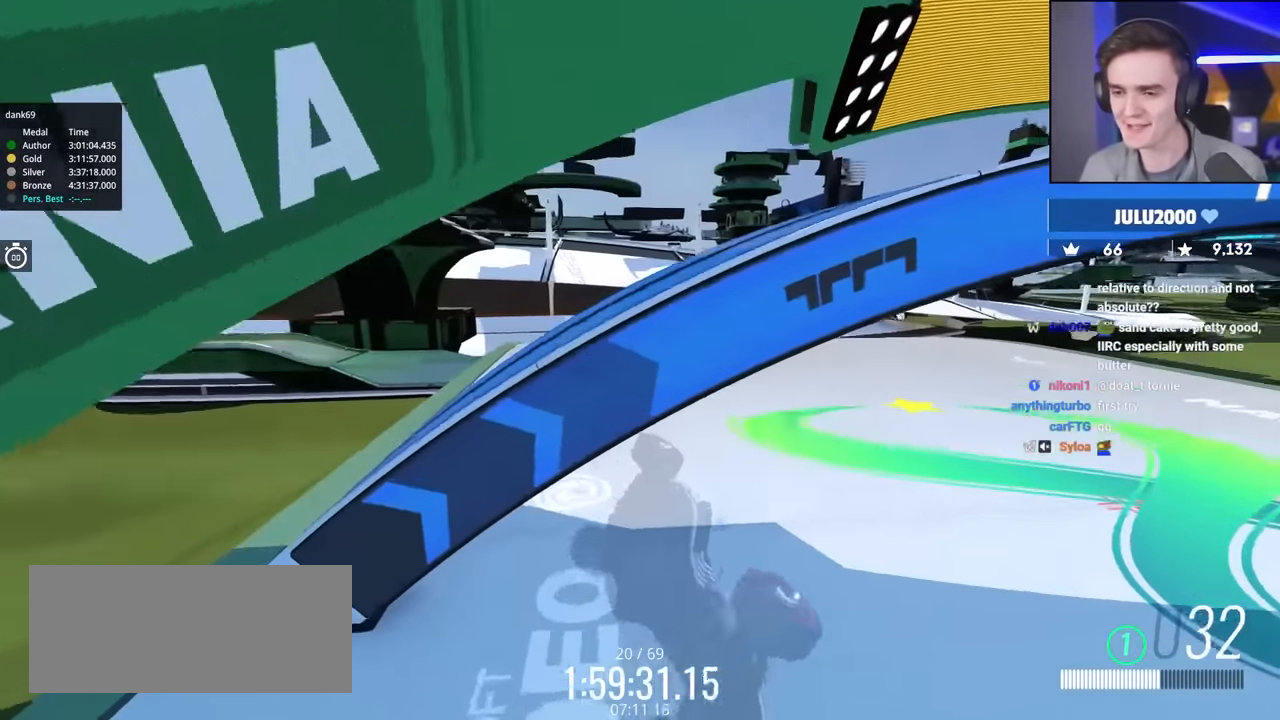
{"keys": ["up"], "events": []}
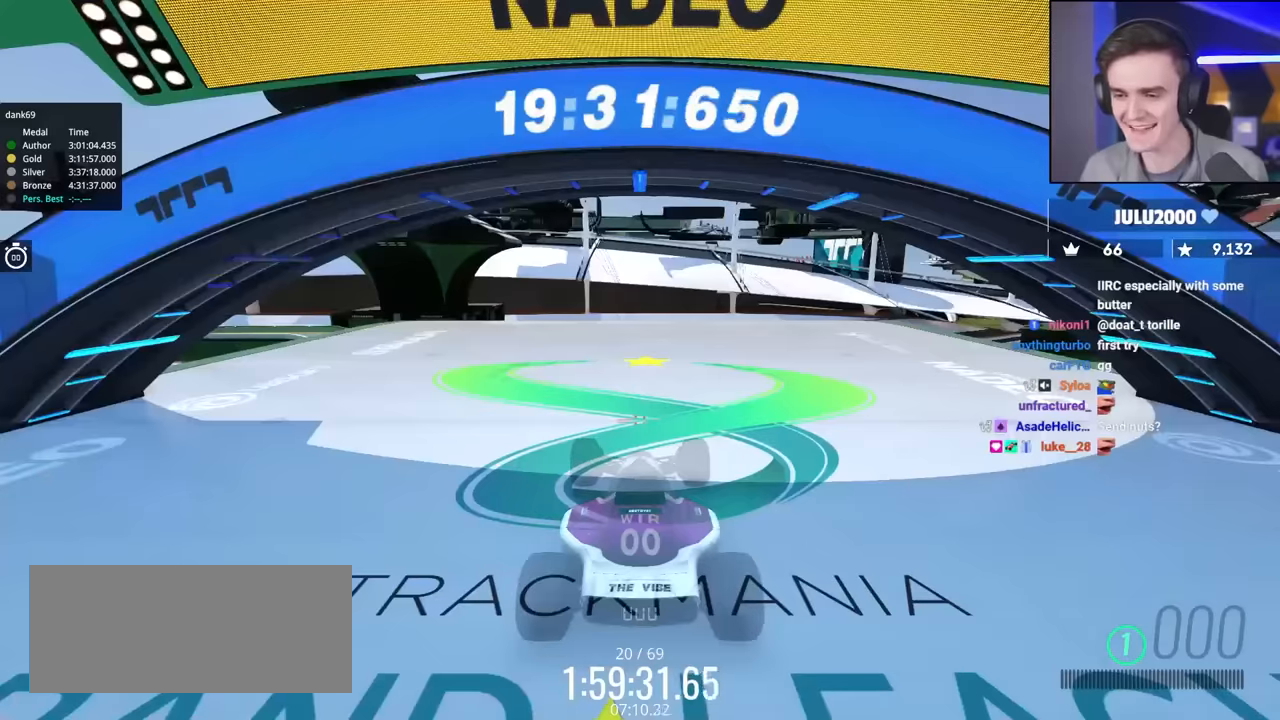
{"keys": ["up"], "events": []}
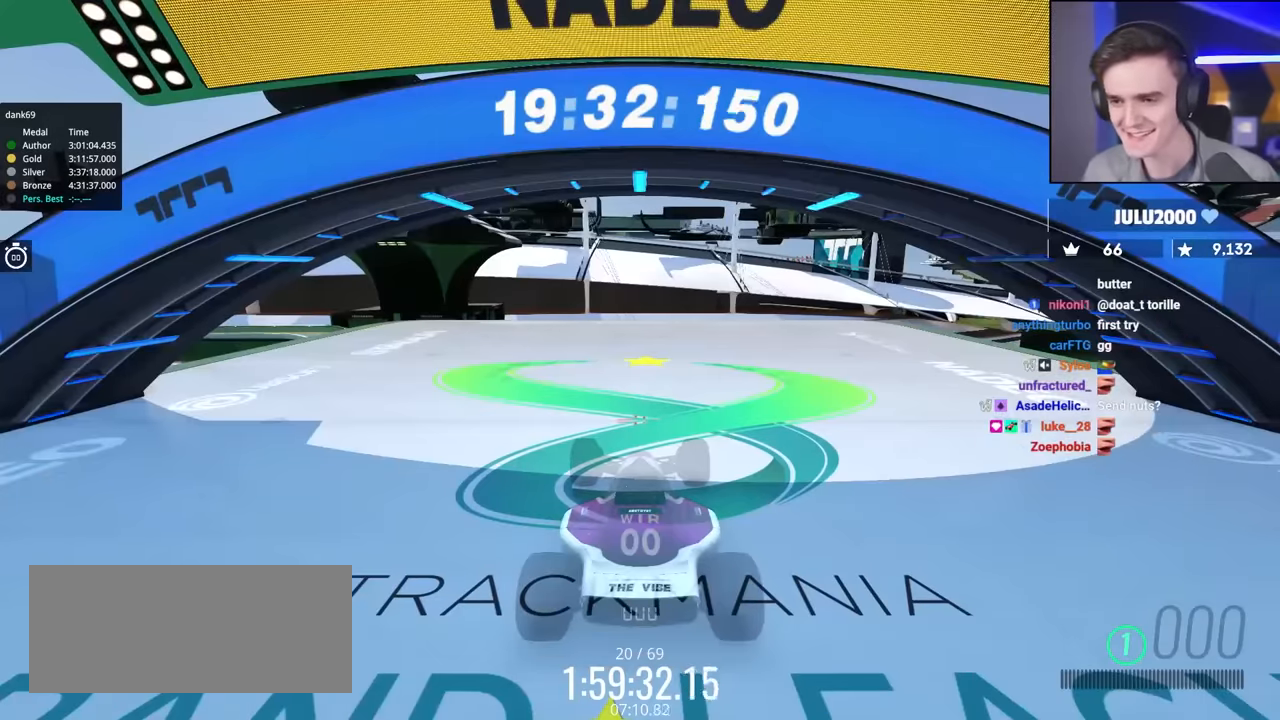
{"keys": ["right", "up"], "events": [[384, "right", "down"], [417, "up", "up"], [467, "up", "down"]]}
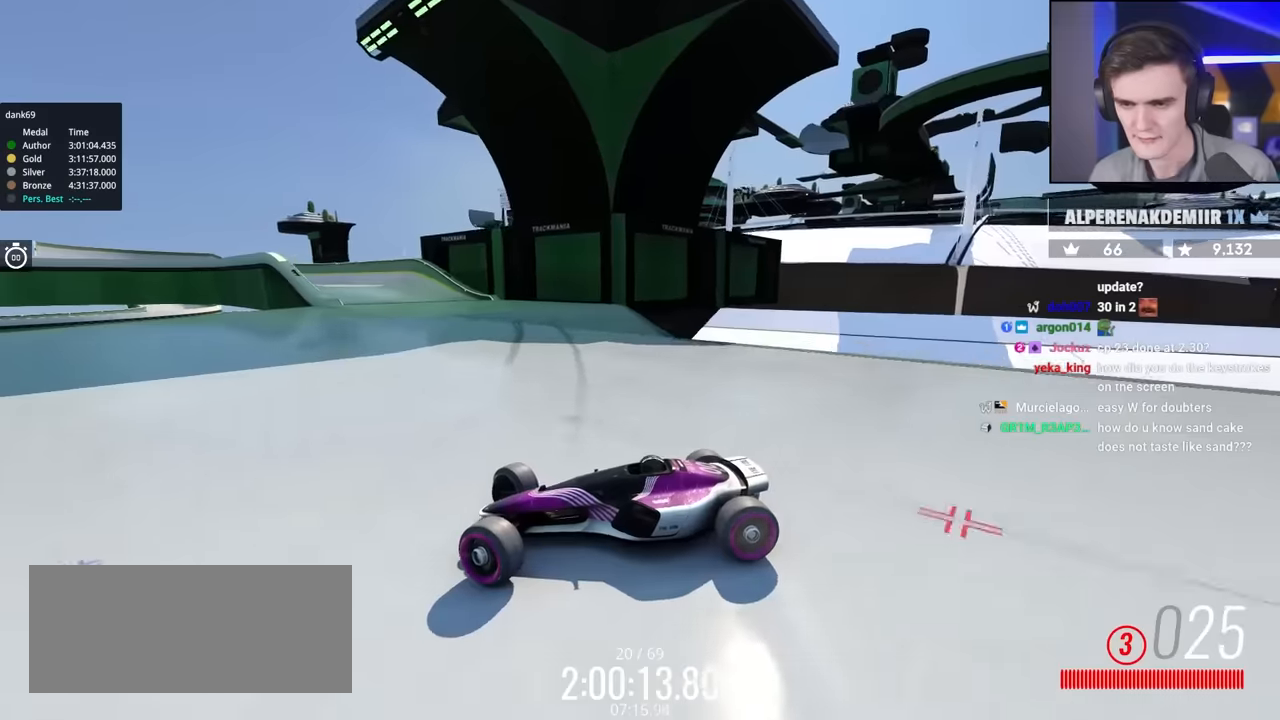
{"keys": ["right", "up"], "events": []}
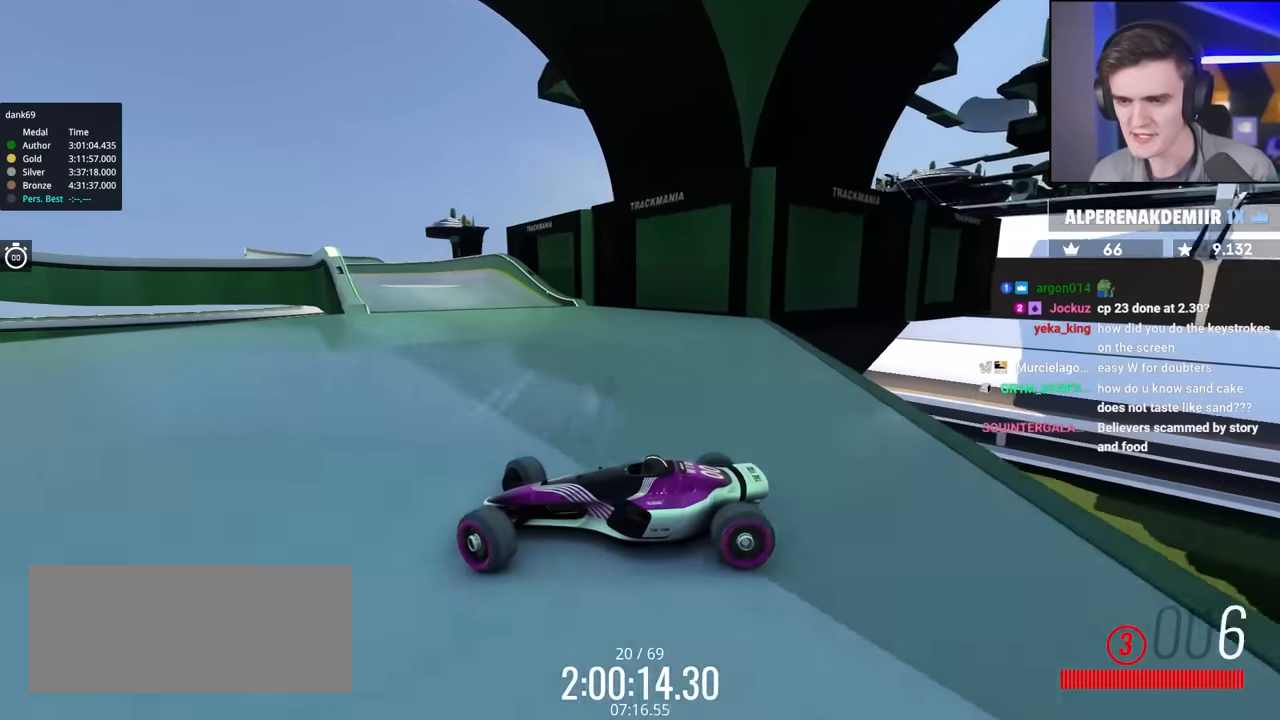
{"keys": ["up"], "events": [[33, "up", "up"], [117, "up", "down"], [400, "right", "up"]]}
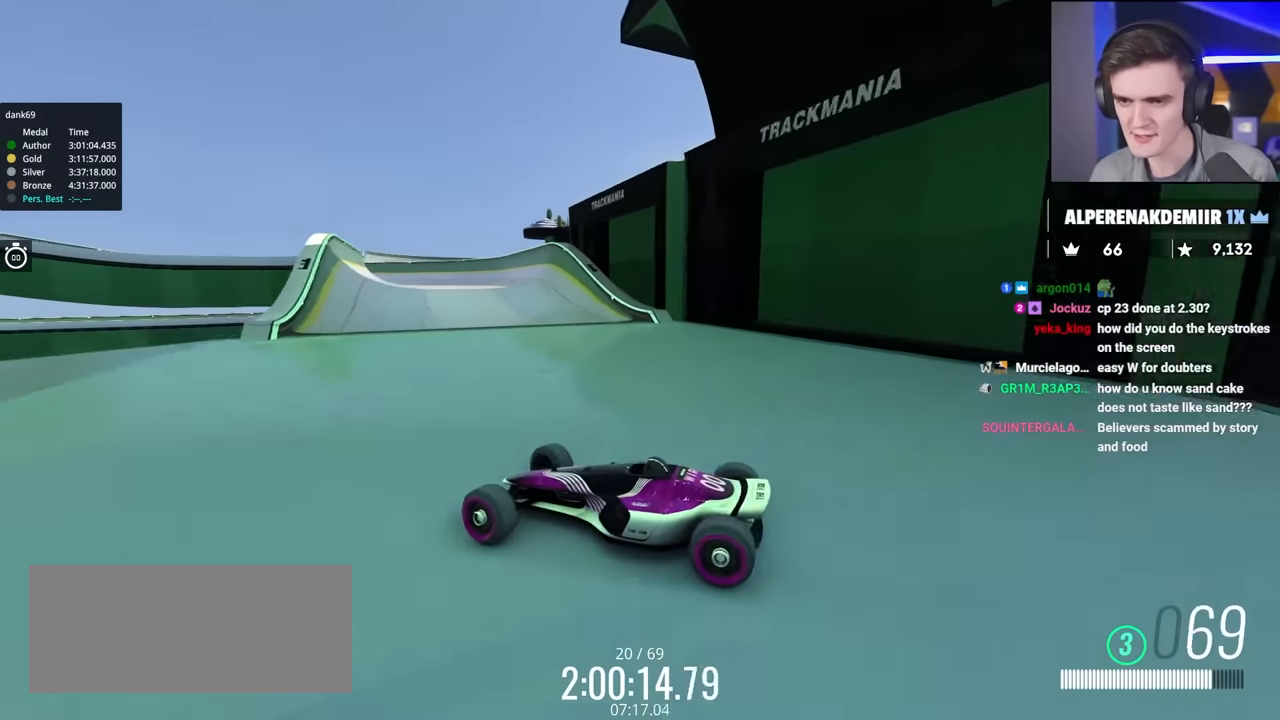
{"keys": ["up"], "events": [[183, "right", "down"], [500, "right", "up"]]}
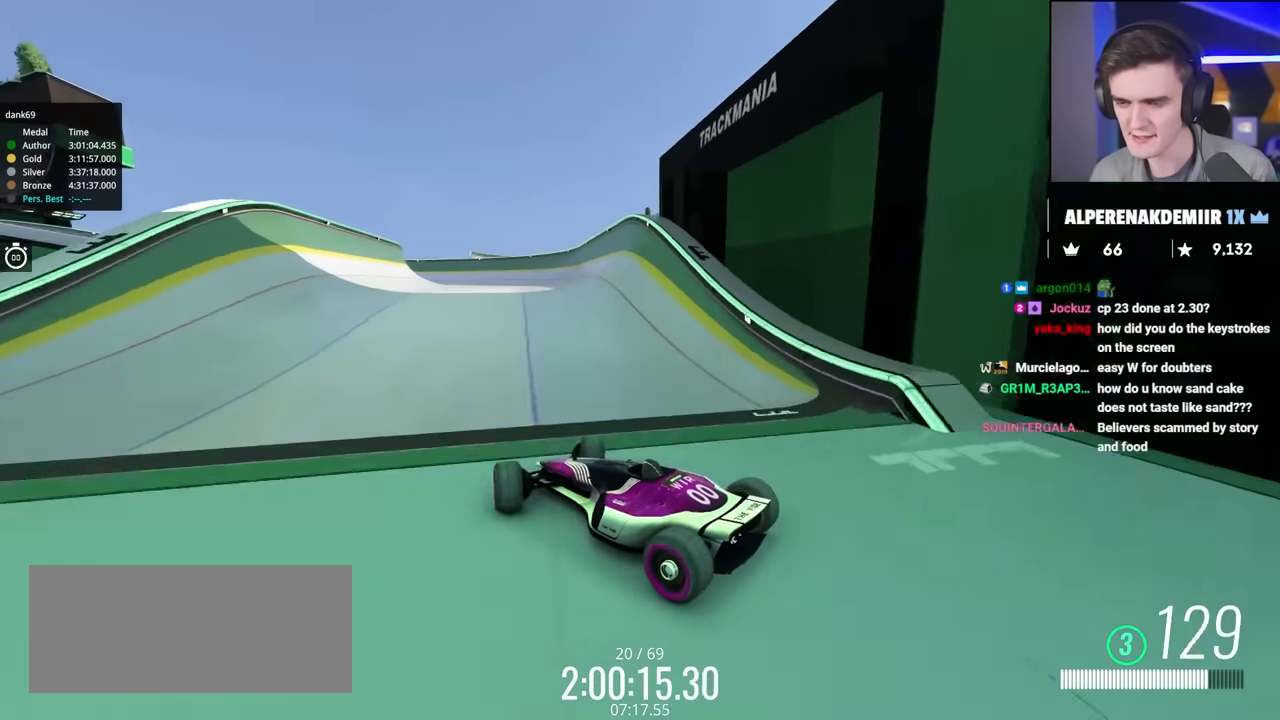
{"keys": ["up"], "events": [[283, "left", "down"], [333, "left", "up"]]}
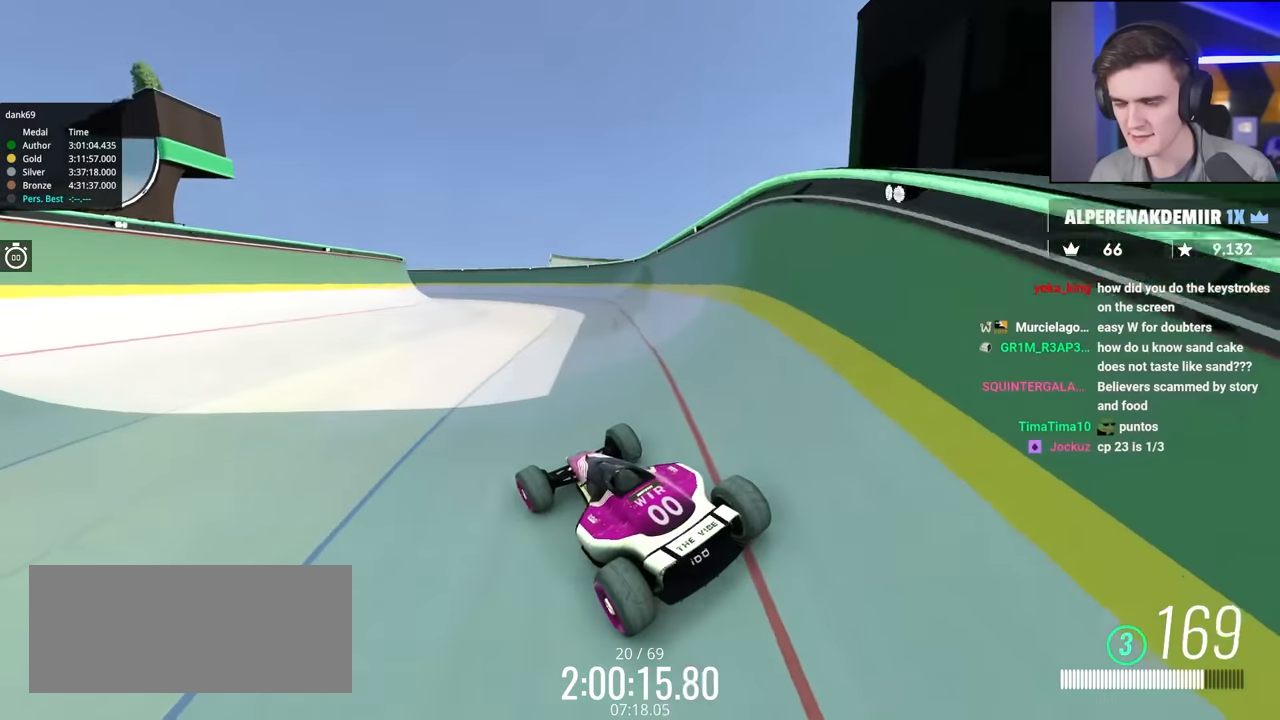
{"keys": ["left"], "events": [[217, "left", "down"], [267, "up", "up"]]}
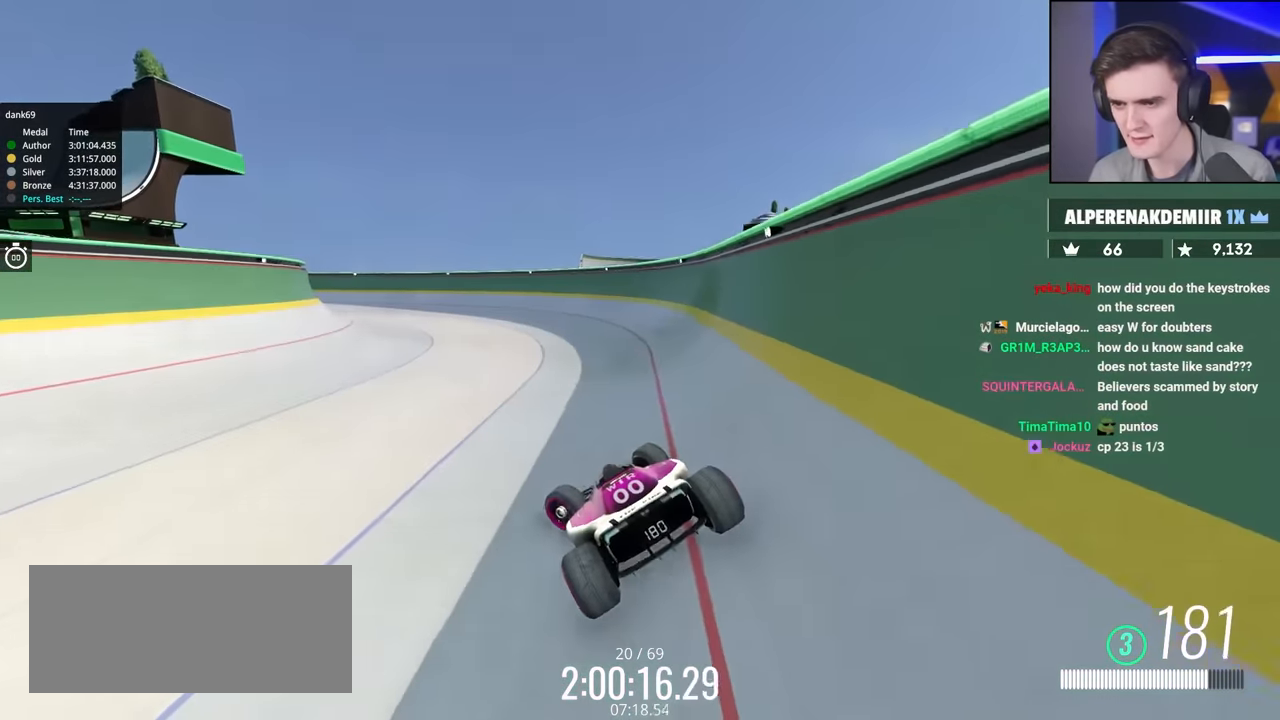
{"keys": ["brake", "left"], "events": [[33, "brake", "down"]]}
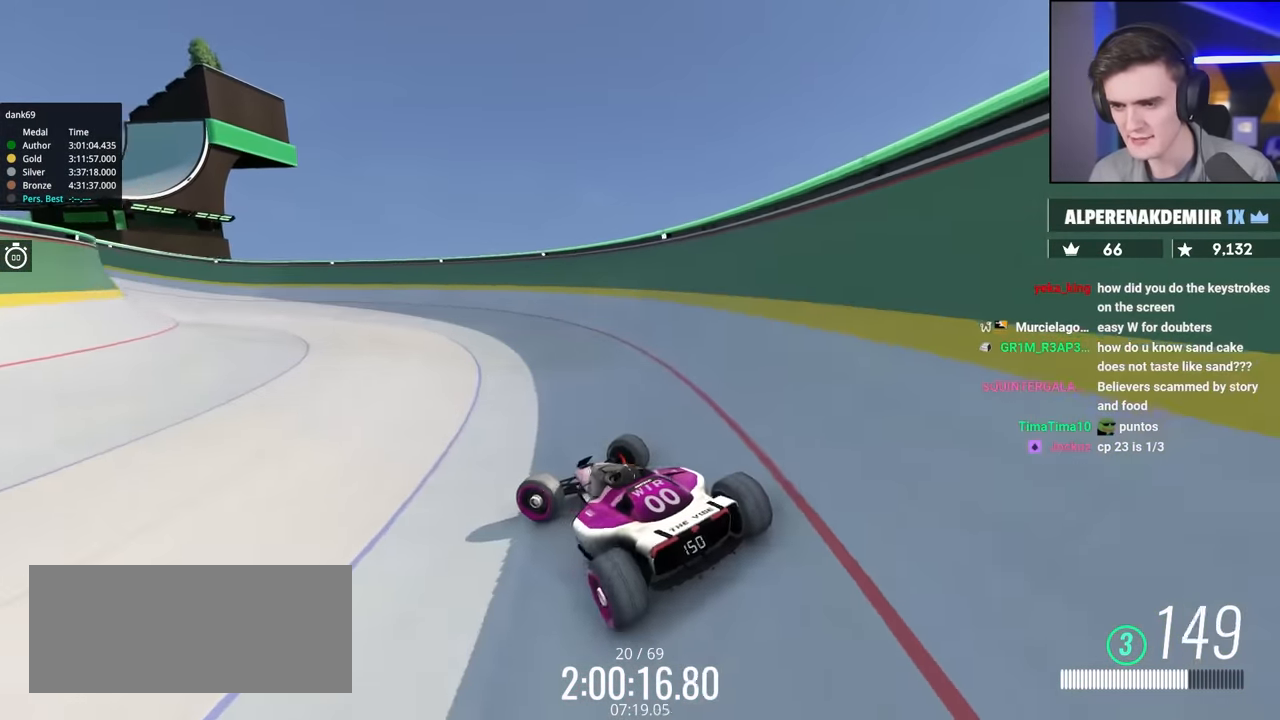
{"keys": ["up"], "events": [[17, "brake", "up"], [17, "left", "up"], [50, "right", "down"], [333, "up", "down"], [483, "right", "up"]]}
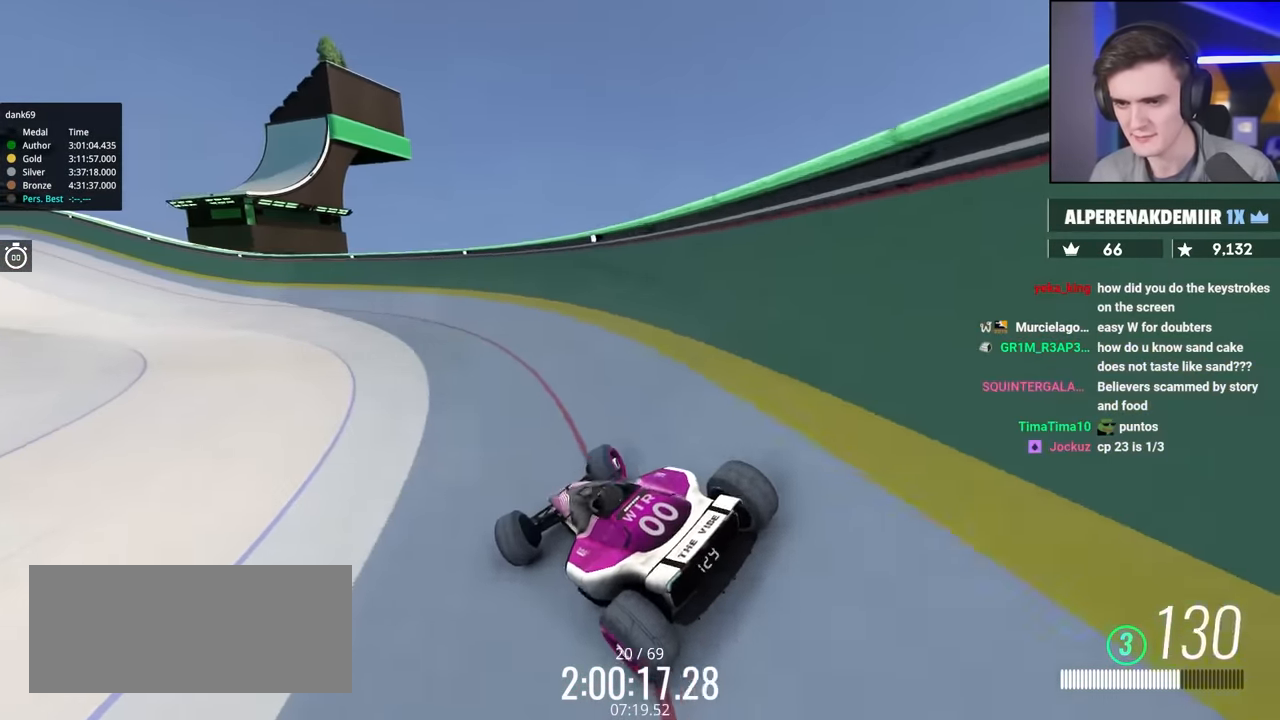
{"keys": ["left", "up"], "events": [[450, "left", "down"]]}
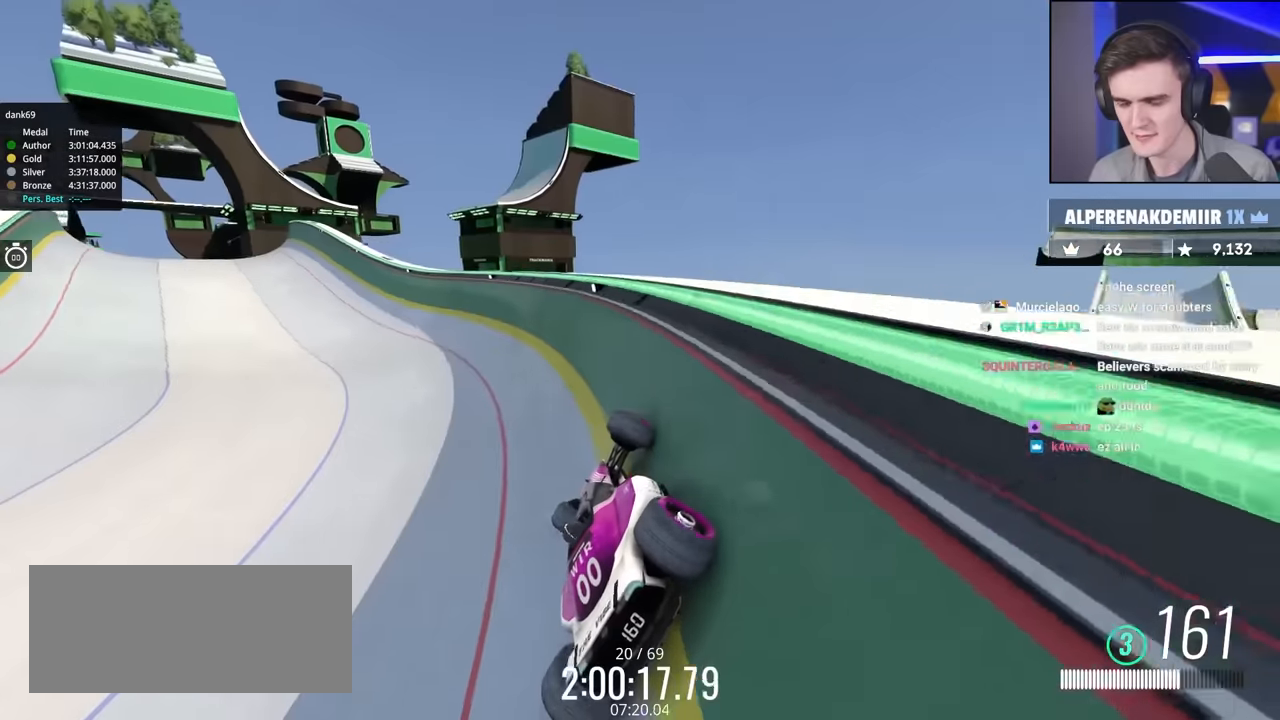
{"keys": ["up"], "events": [[500, "left", "up"]]}
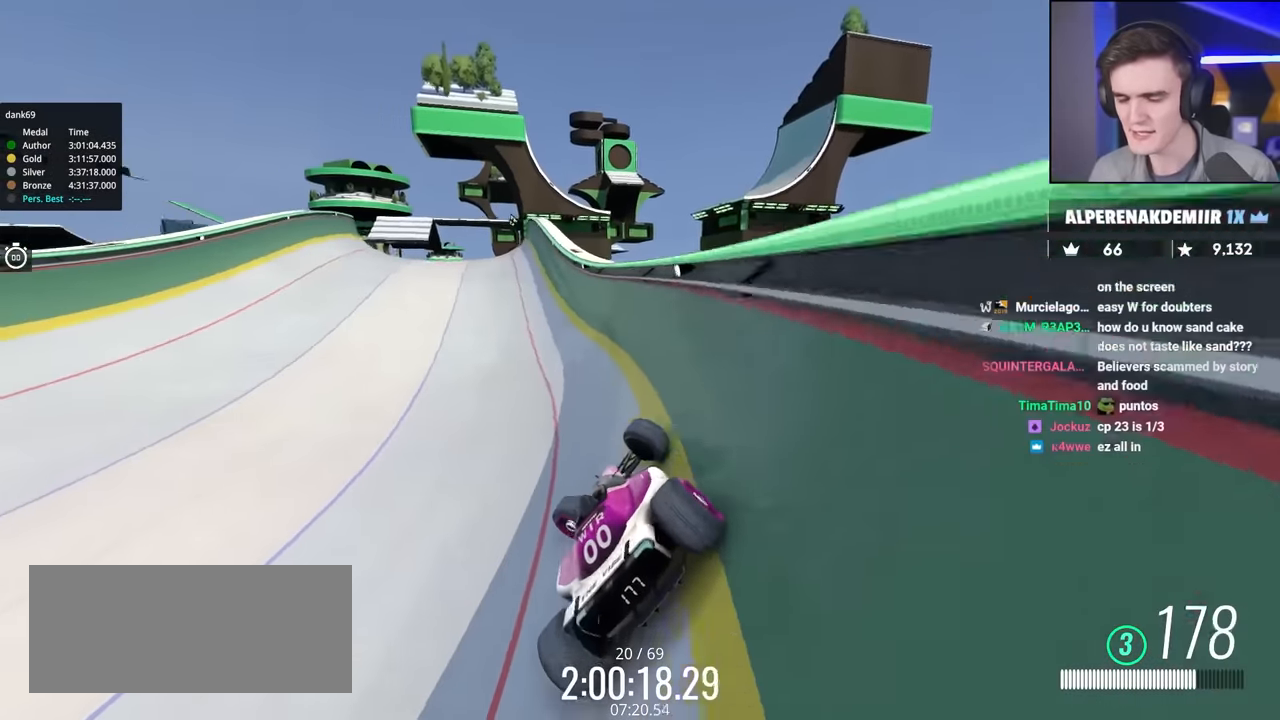
{"keys": ["right", "up"], "events": [[433, "right", "down"]]}
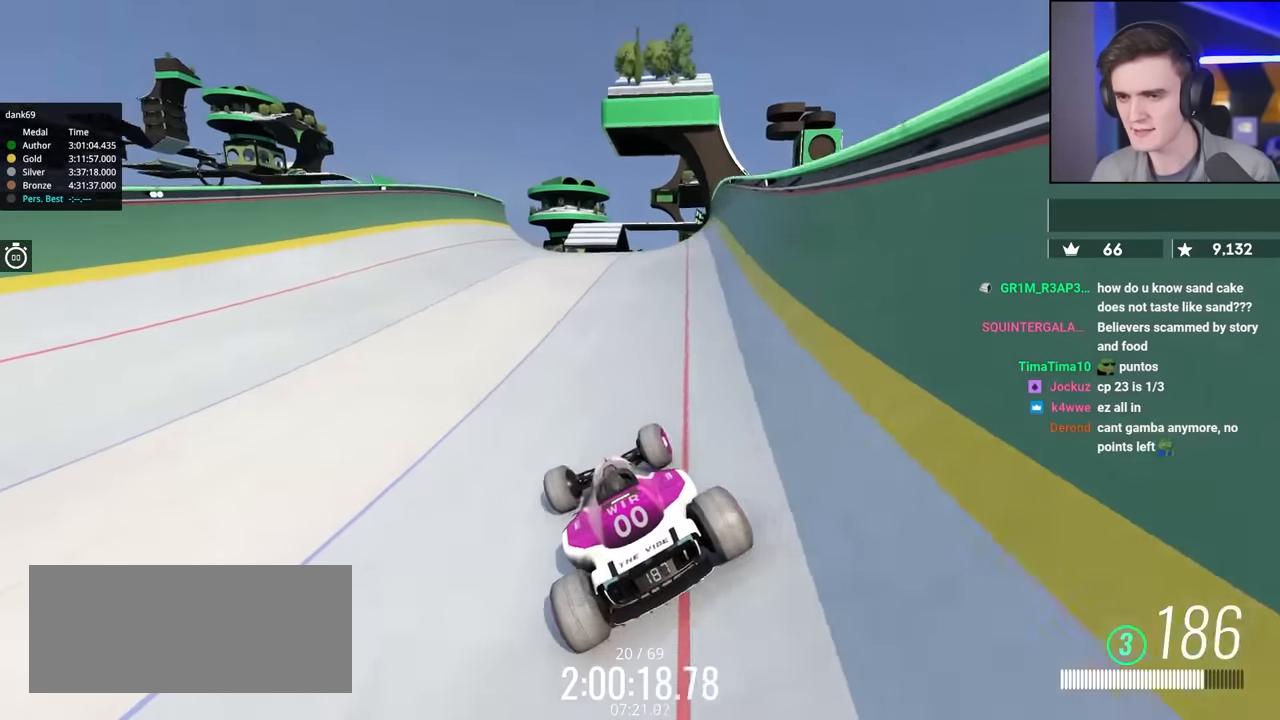
{"keys": ["left", "up"], "events": [[17, "right", "up"], [167, "left", "down"], [300, "left", "up"], [400, "left", "down"]]}
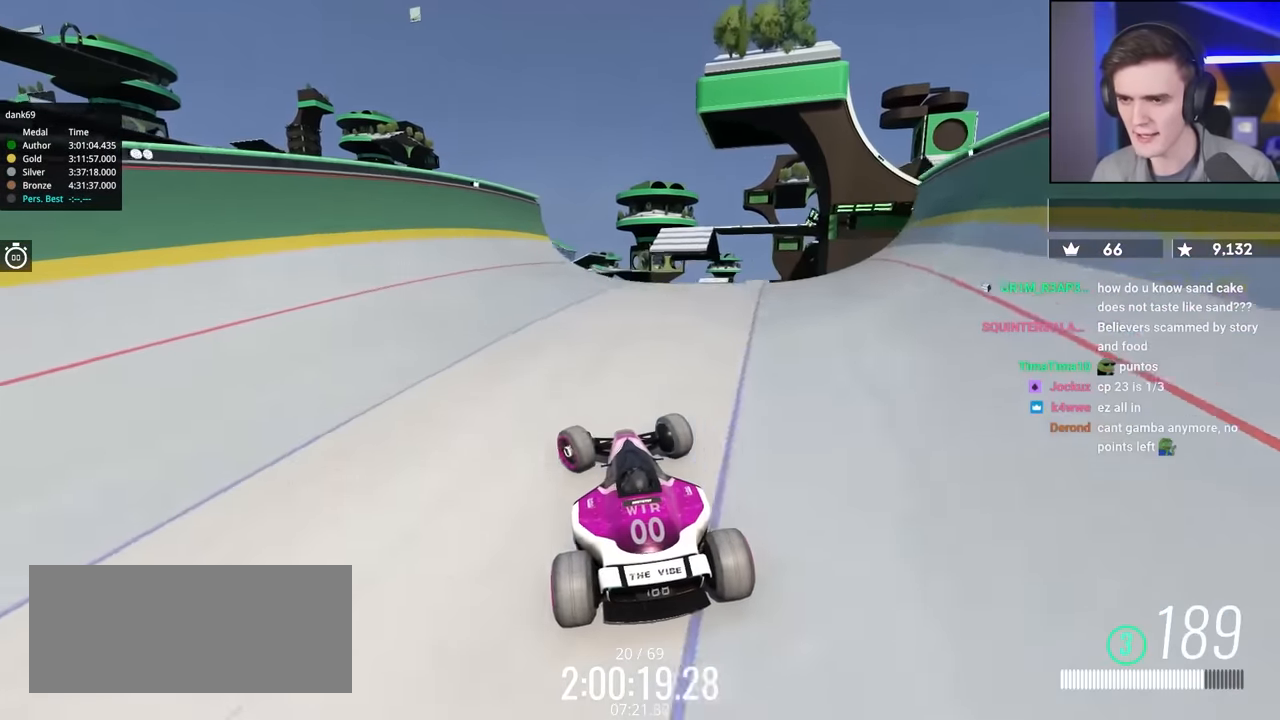
{"keys": ["right", "up"], "events": [[33, "left", "up"], [83, "right", "down"], [267, "right", "up"], [367, "right", "down"]]}
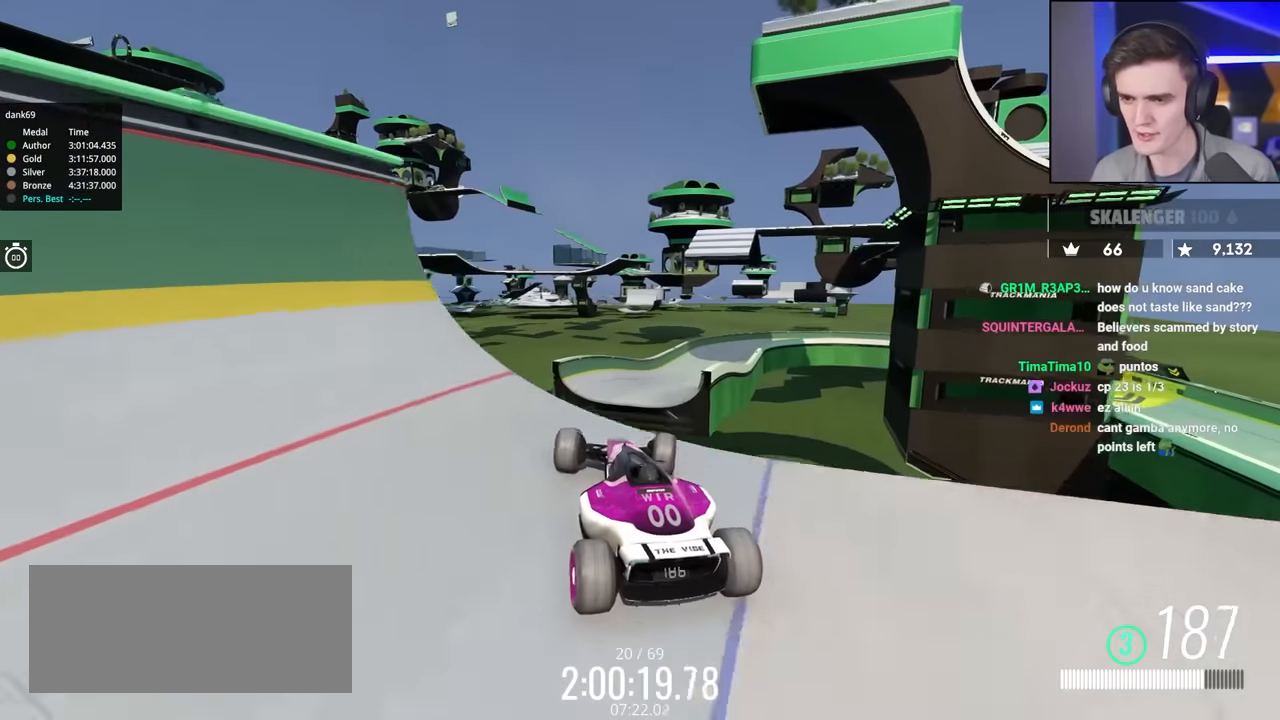
{"keys": ["left", "up"], "events": [[233, "right", "up"], [250, "left", "down"]]}
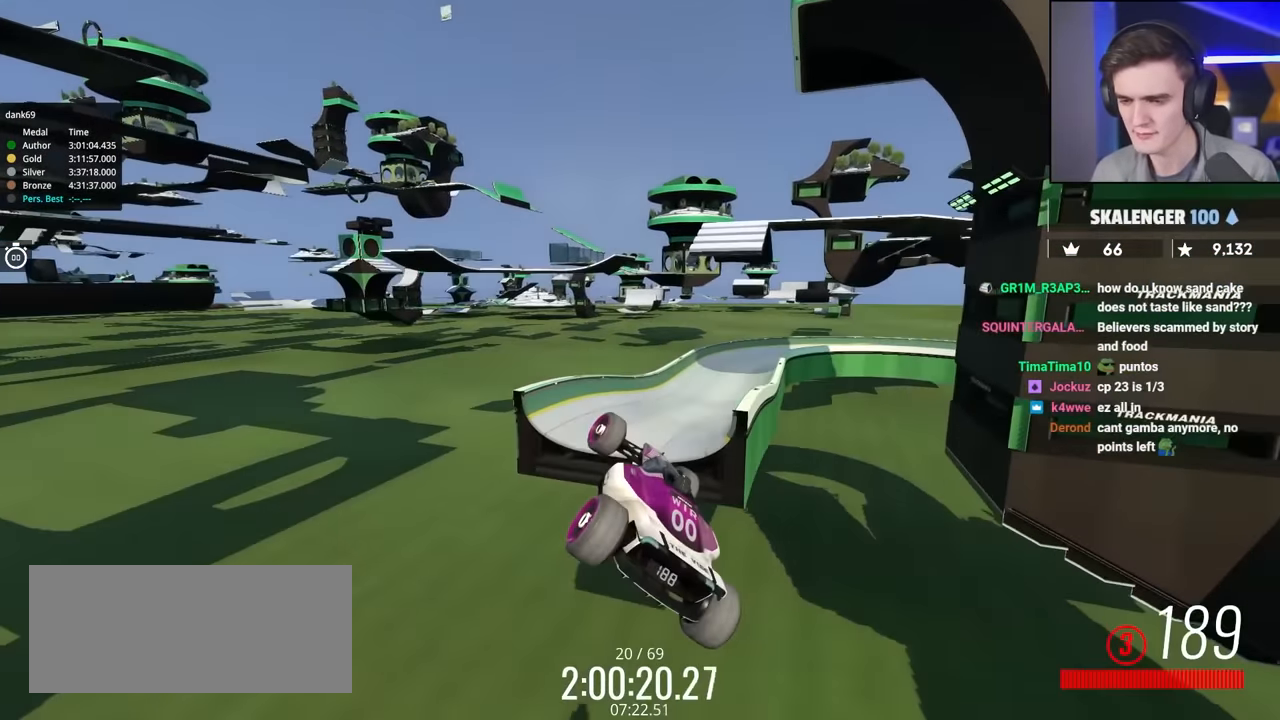
{"keys": ["up"], "events": [[167, "left", "up"]]}
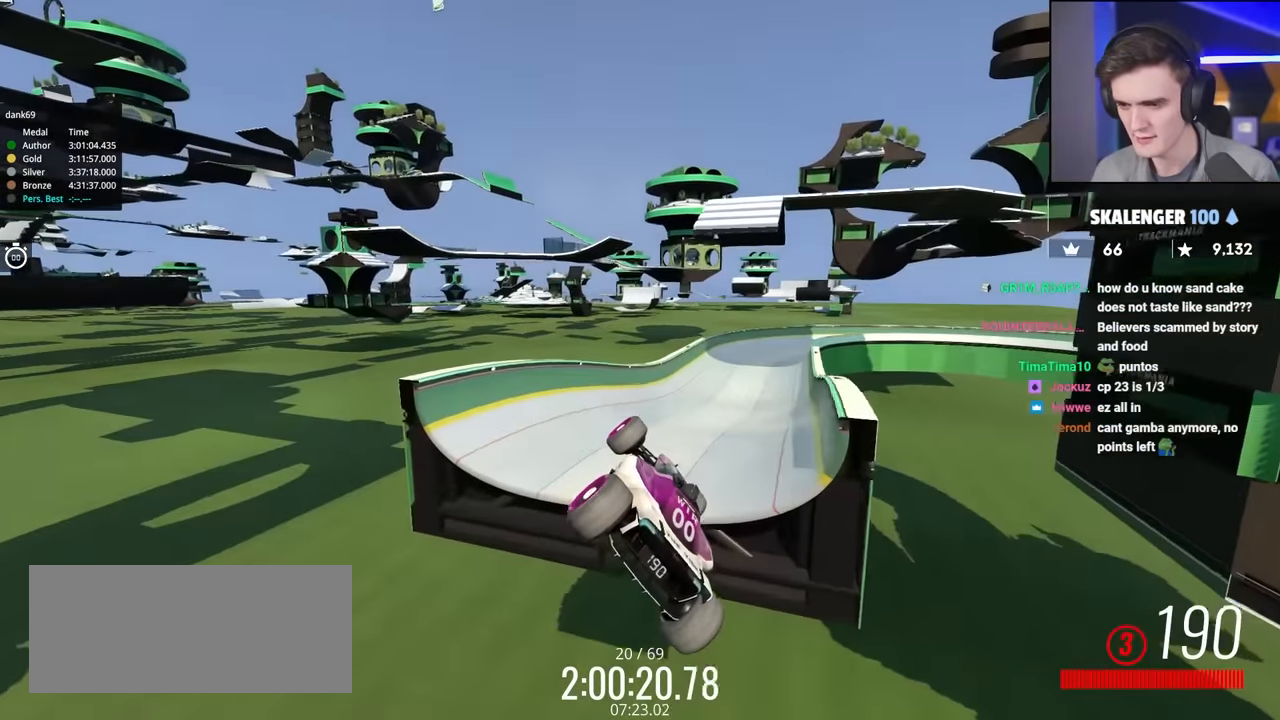
{"keys": ["right", "up"], "events": [[233, "right", "down"]]}
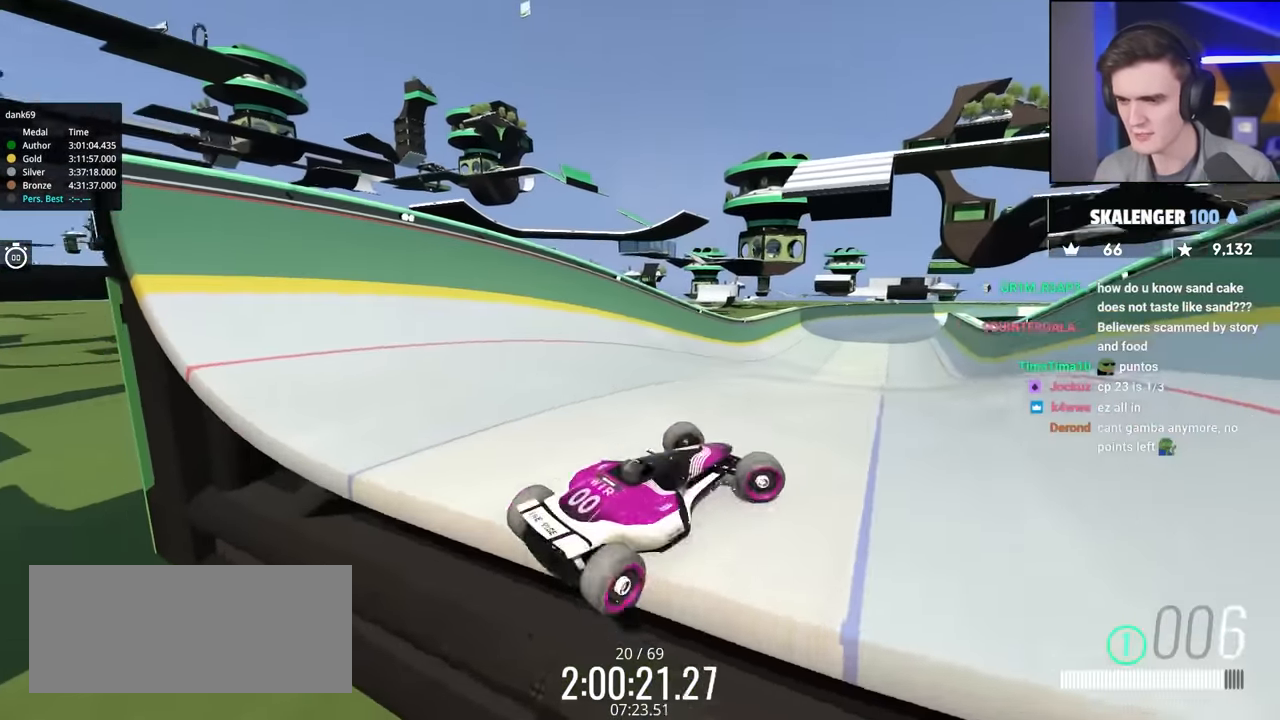
{"keys": ["left"], "events": [[50, "left", "down"], [50, "right", "up"], [150, "down", "down"], [483, "down", "up"], [483, "up", "up"]]}
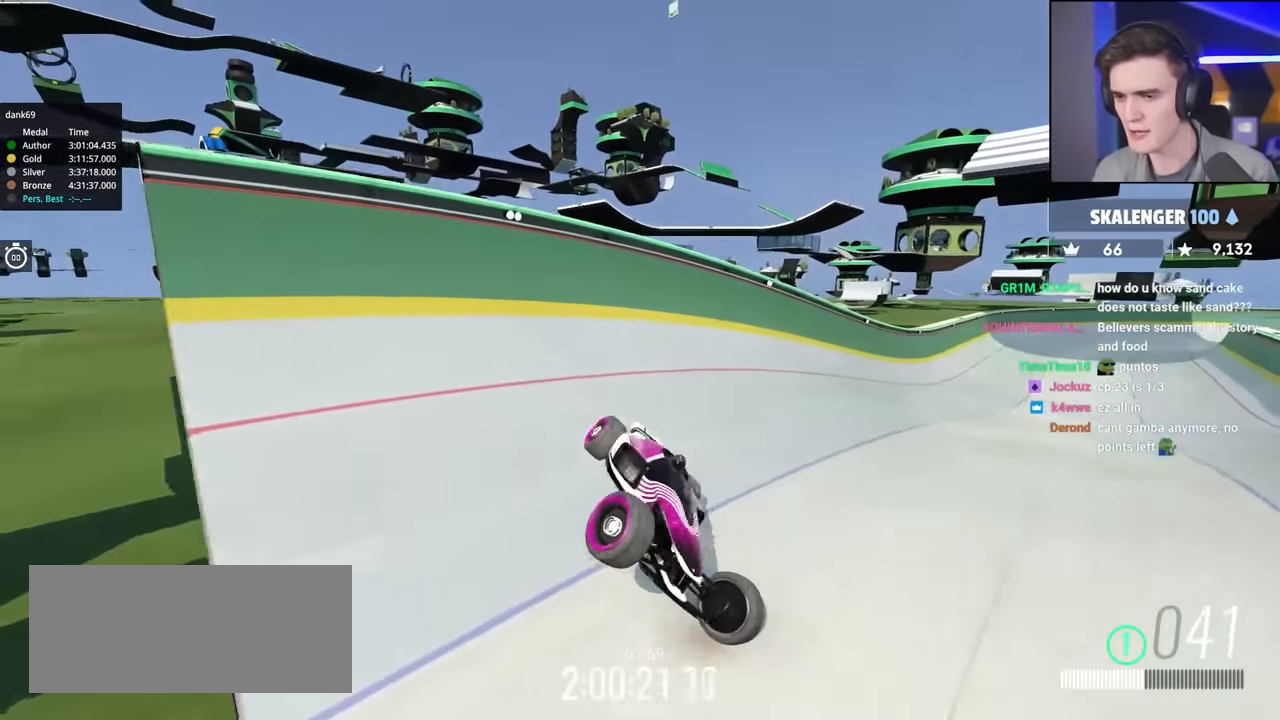
{"keys": ["left"], "events": []}
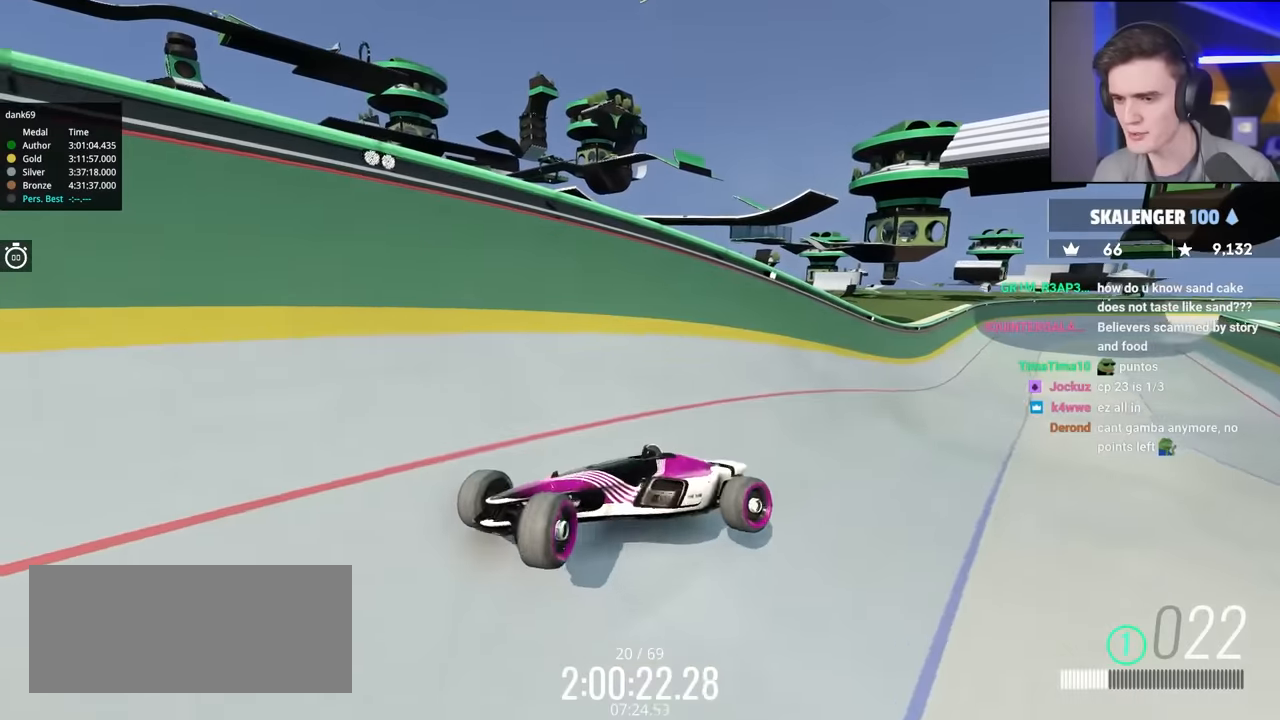
{"keys": ["right", "up"], "events": [[183, "left", "up"], [183, "right", "down"], [283, "up", "down"]]}